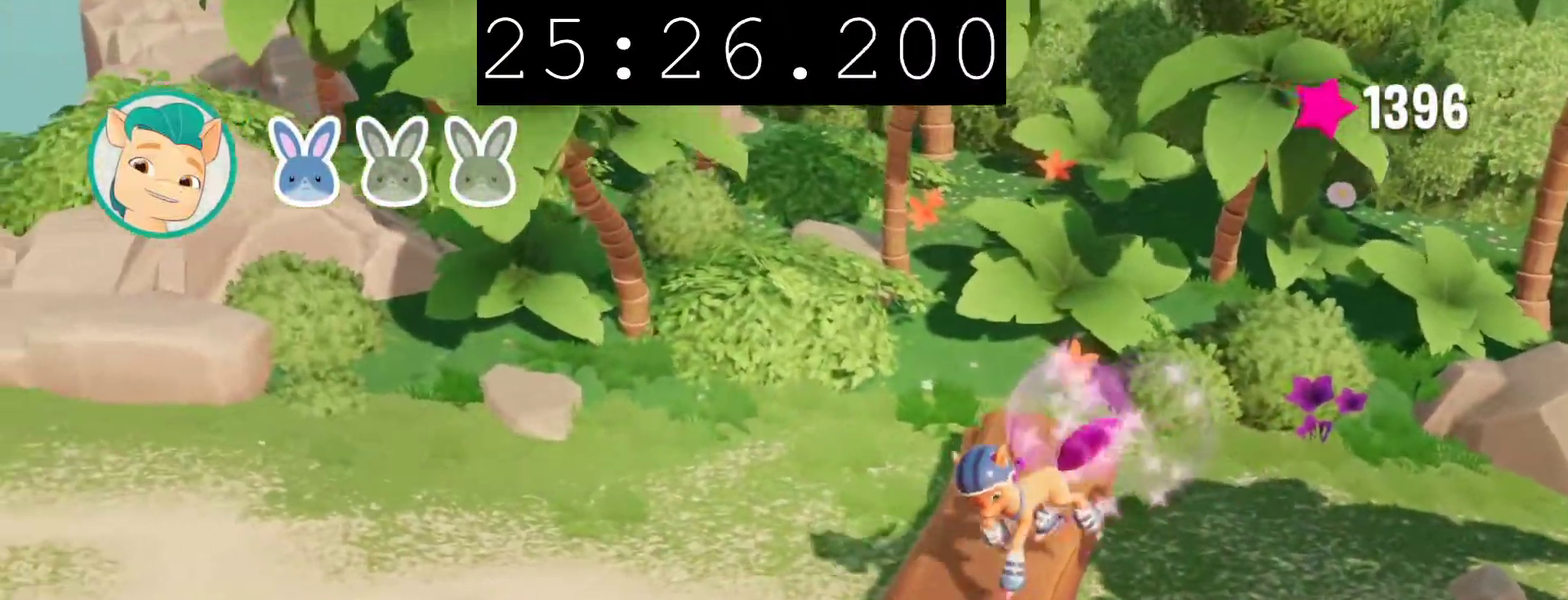
Gameplay with a controller (PlayStation layout); each line is a JSON object with the inputs held at the frame after it. "events" lists button and stick changes between this image and that frame as [ms after this image, input, new state], when the widget could be followed in between.
{"buttons": [], "left_stick": "left", "right_stick": "center", "events": [[100, "left_stick", "left"]]}
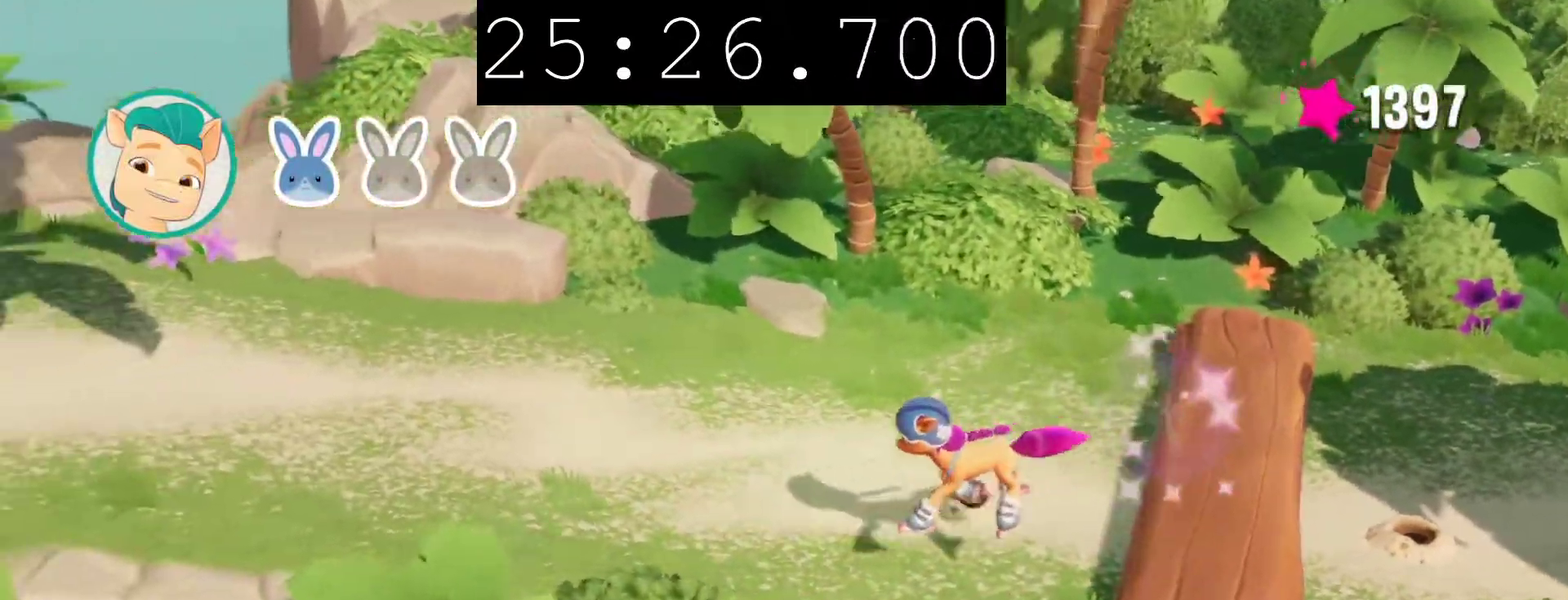
{"buttons": [], "left_stick": "up-left", "right_stick": "center", "events": [[233, "left_stick", "up-left"]]}
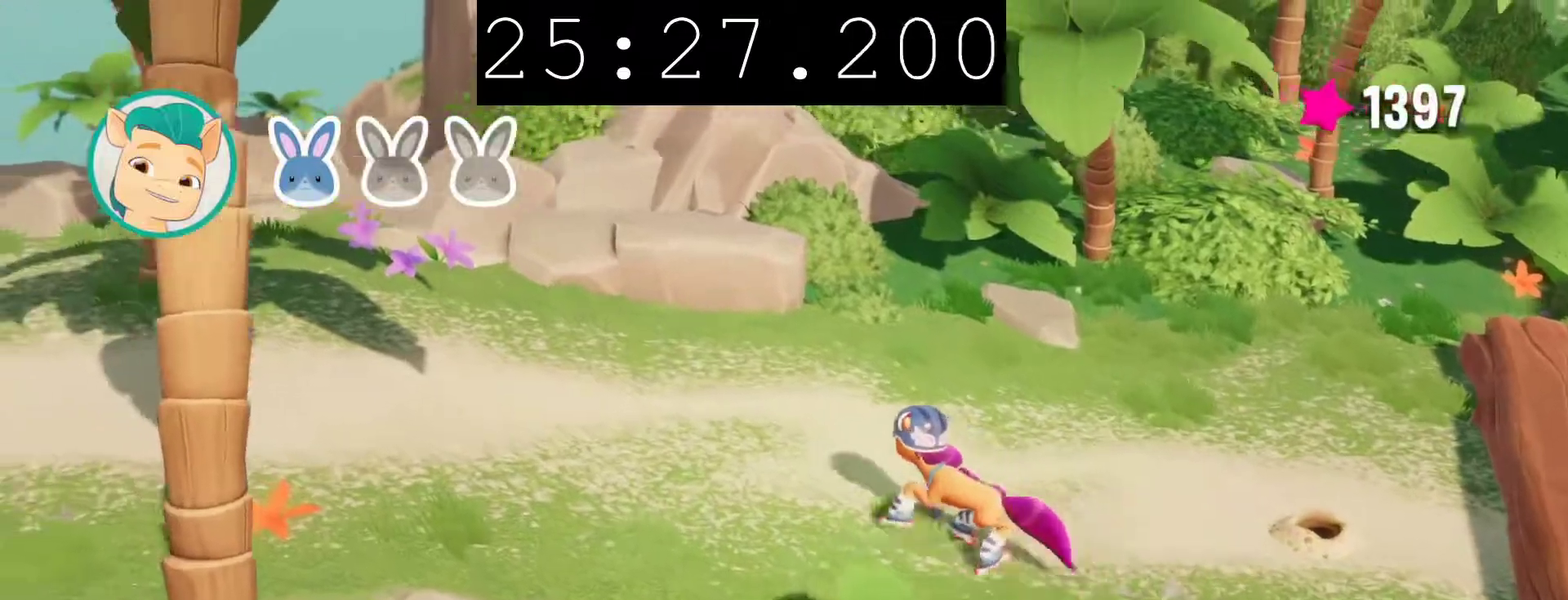
{"buttons": [], "left_stick": "down-left", "right_stick": "center", "events": [[17, "left_stick", "left"], [300, "left_stick", "down-left"]]}
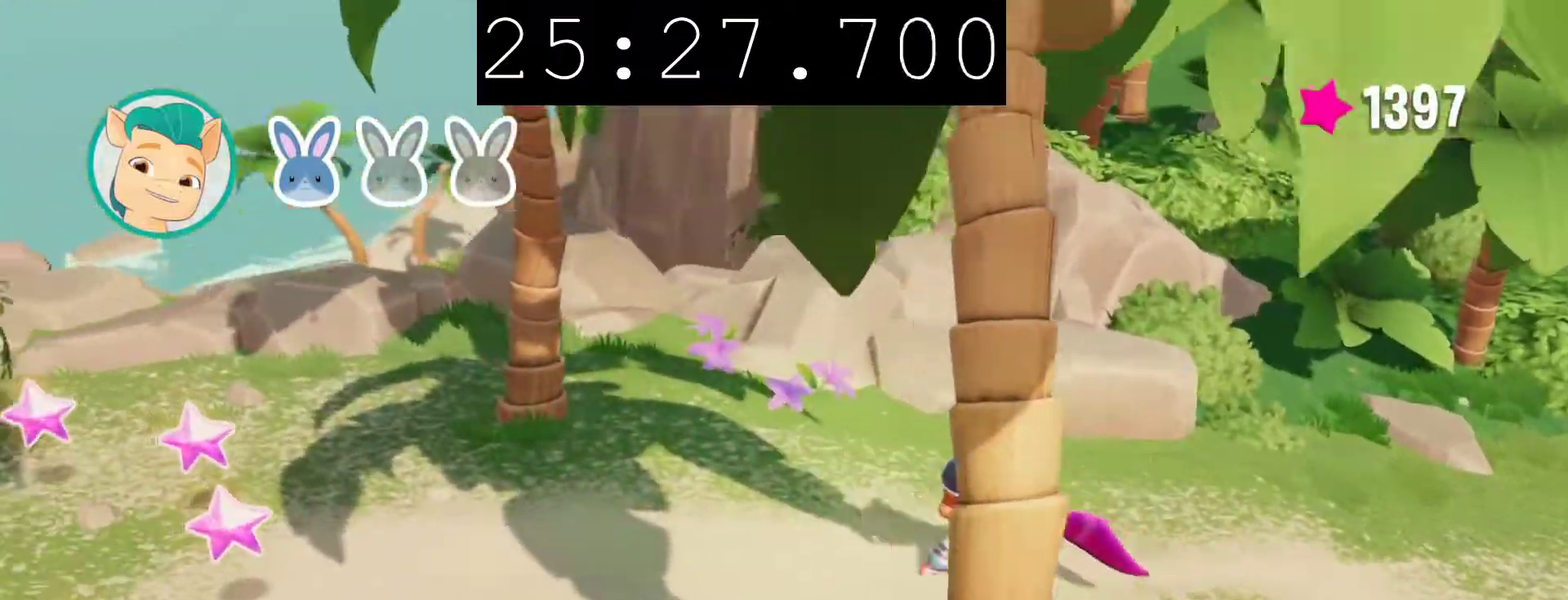
{"buttons": [], "left_stick": "left", "right_stick": "center", "events": [[83, "left_stick", "left"], [350, "left_stick", "center"], [500, "left_stick", "left"]]}
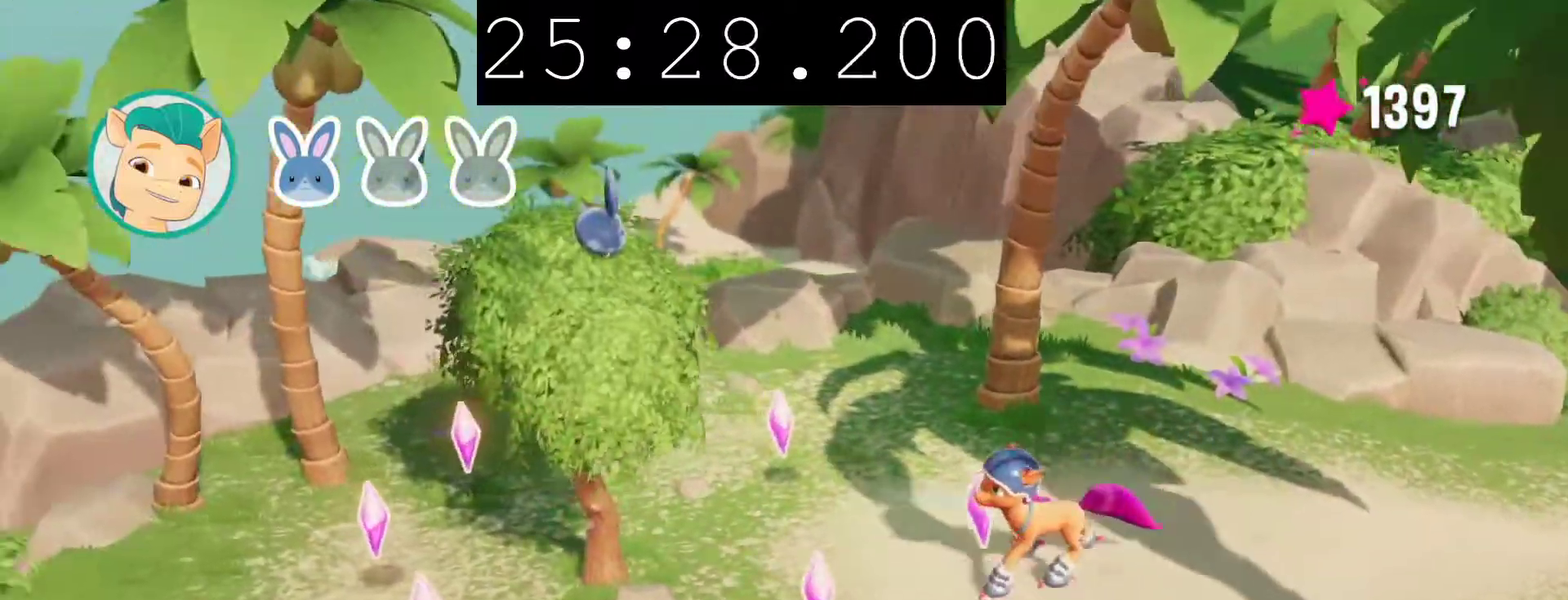
{"buttons": [], "left_stick": "left", "right_stick": "center", "events": [[83, "left_stick", "up-left"], [300, "left_stick", "center"], [317, "TRIANGLE", "down"], [450, "TRIANGLE", "up"], [500, "left_stick", "left"]]}
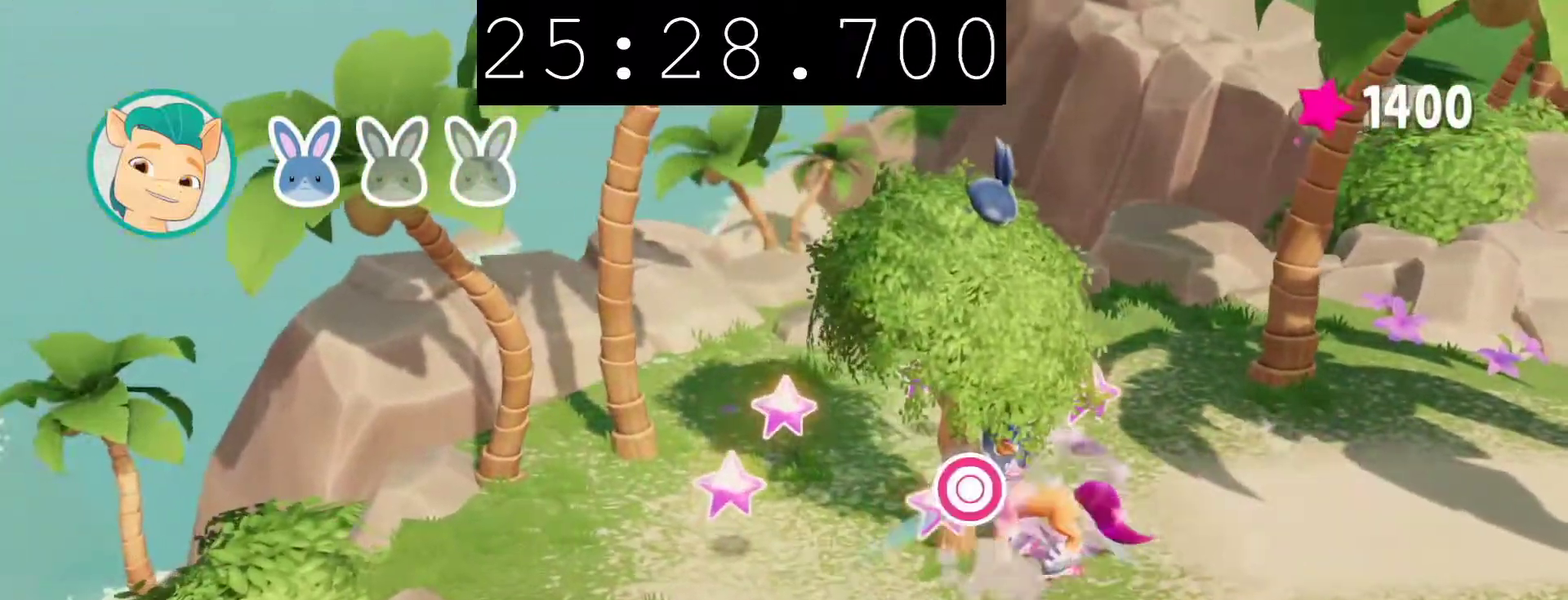
{"buttons": [], "left_stick": "center", "right_stick": "center", "events": [[133, "CIRCLE", "down"], [283, "CIRCLE", "up"], [433, "left_stick", "center"]]}
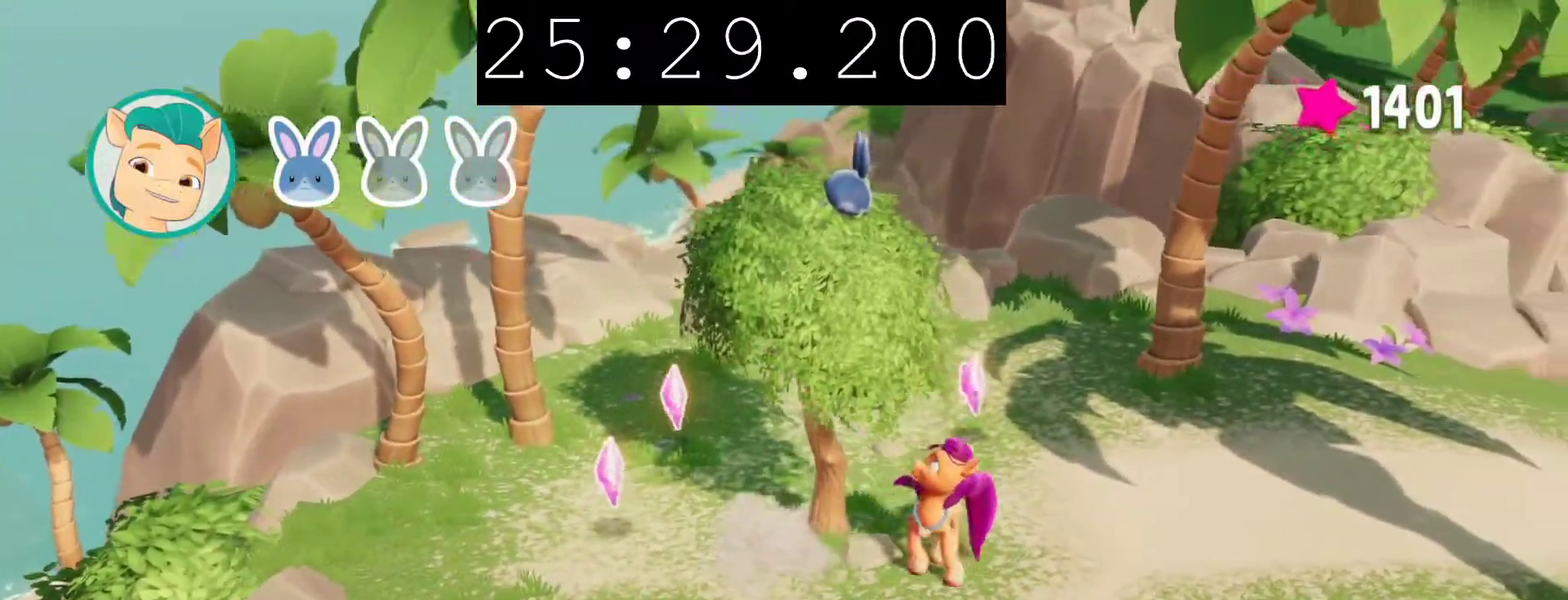
{"buttons": [], "left_stick": "up", "right_stick": "center", "events": [[217, "left_stick", "up"]]}
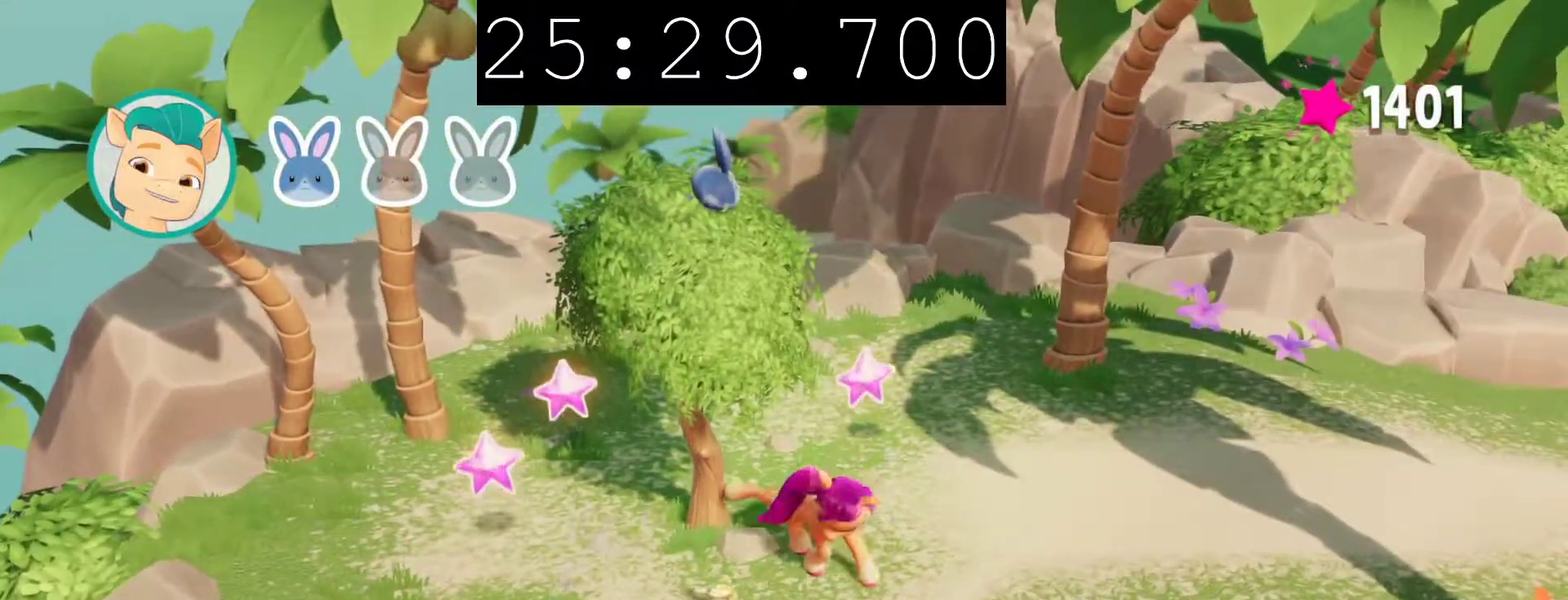
{"buttons": [], "left_stick": "up", "right_stick": "center", "events": []}
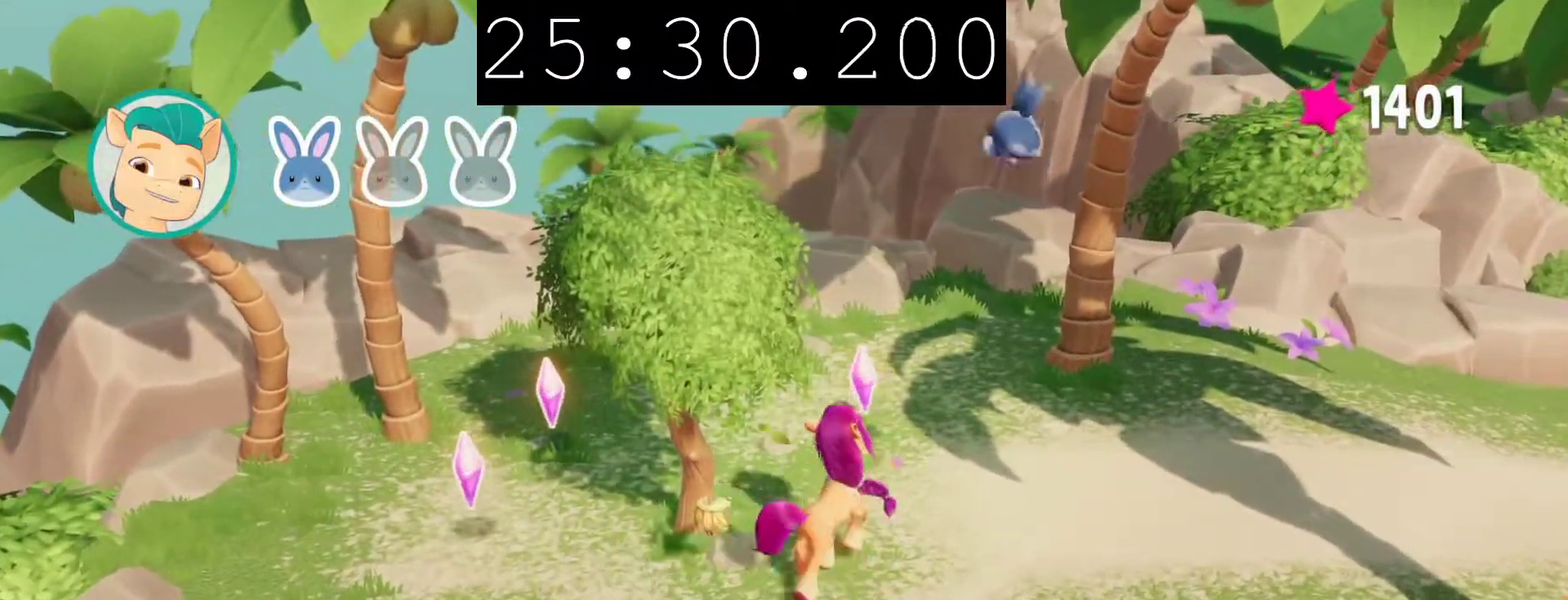
{"buttons": [], "left_stick": "left", "right_stick": "center", "events": [[117, "left_stick", "up-left"], [400, "left_stick", "left"]]}
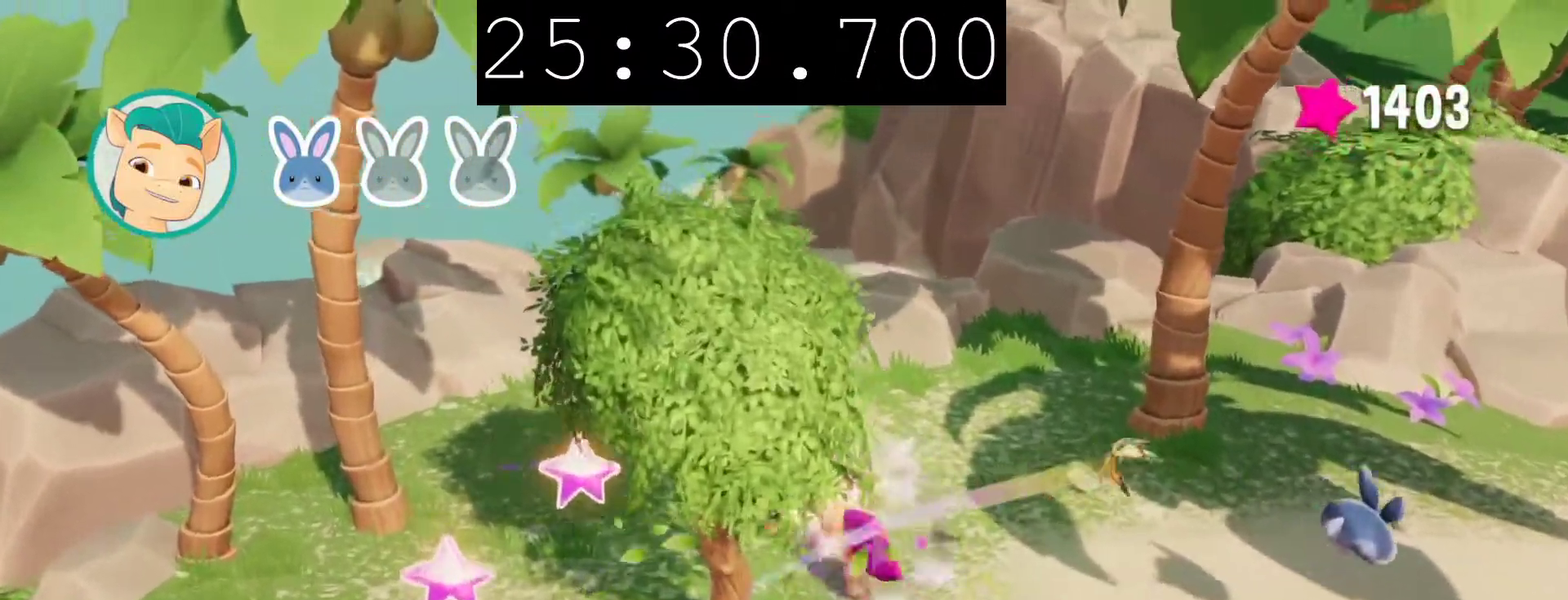
{"buttons": [], "left_stick": "down", "right_stick": "center", "events": [[50, "left_stick", "down-left"], [267, "left_stick", "down"]]}
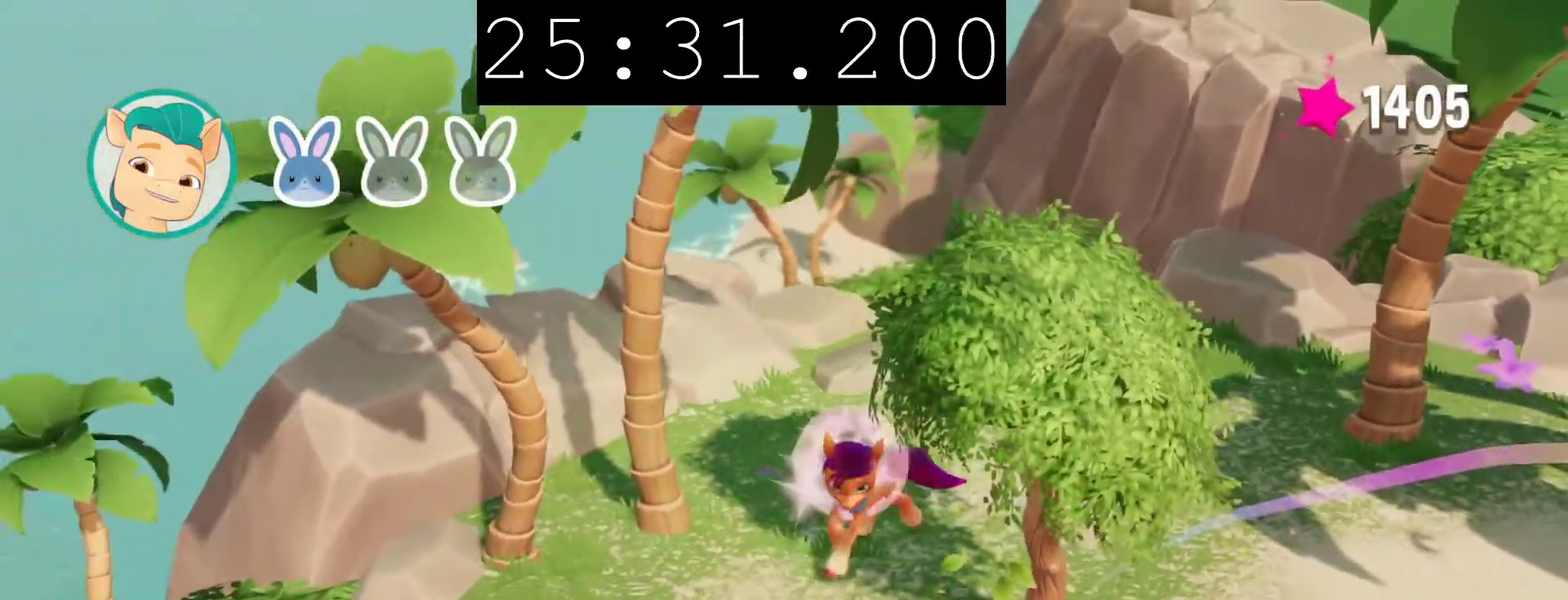
{"buttons": [], "left_stick": "right", "right_stick": "center", "events": [[133, "left_stick", "down-right"], [333, "left_stick", "right"]]}
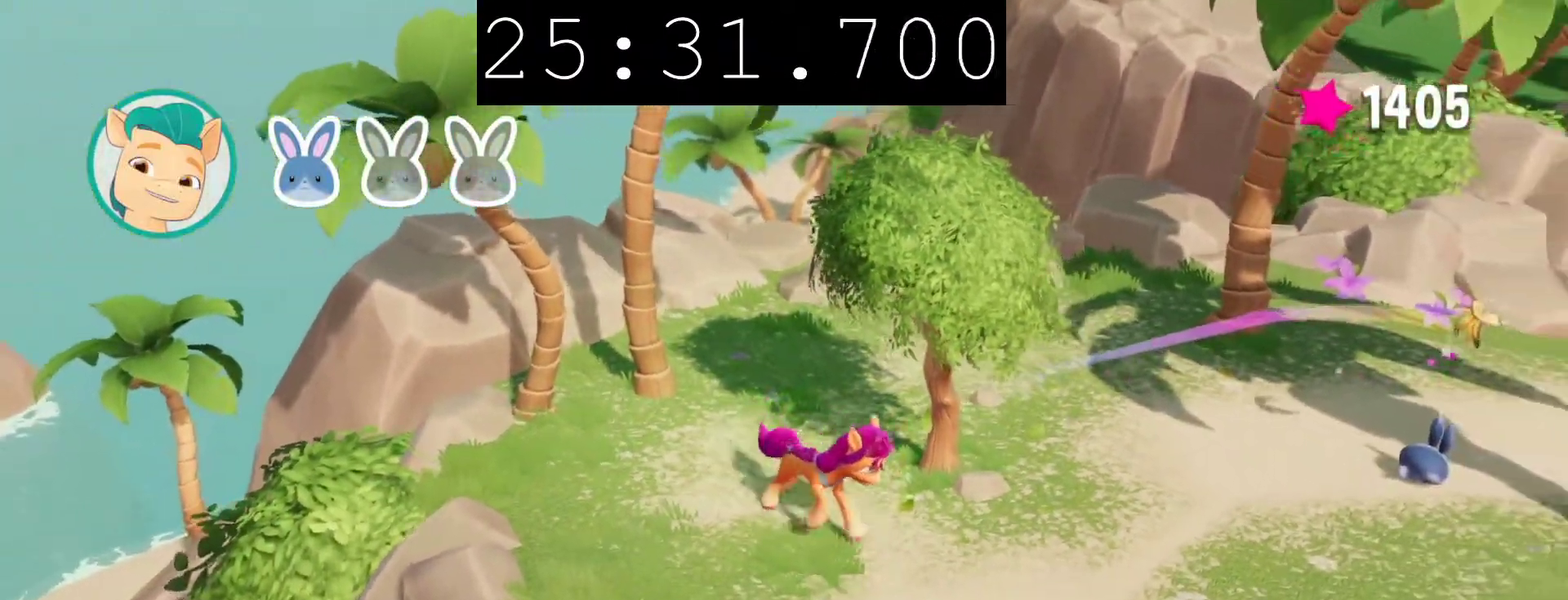
{"buttons": [], "left_stick": "up-right", "right_stick": "center", "events": [[150, "left_stick", "up-right"]]}
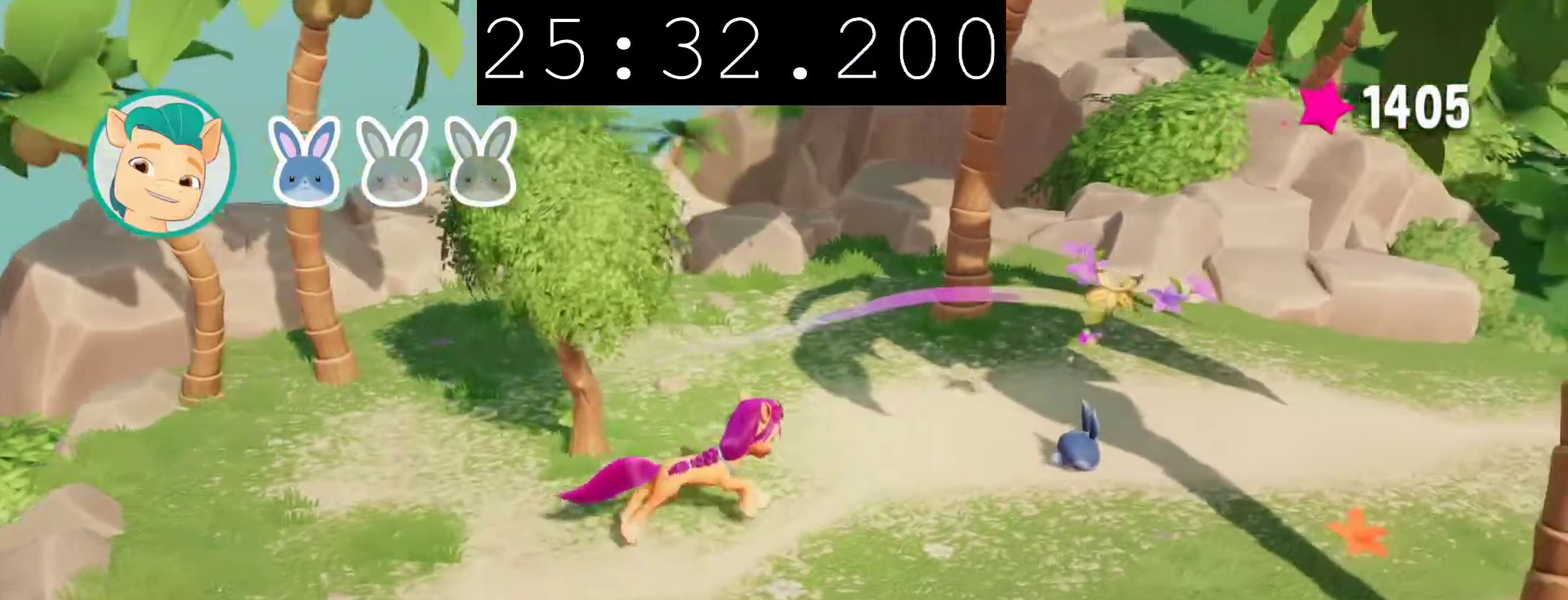
{"buttons": [], "left_stick": "right", "right_stick": "center", "events": [[450, "left_stick", "right"]]}
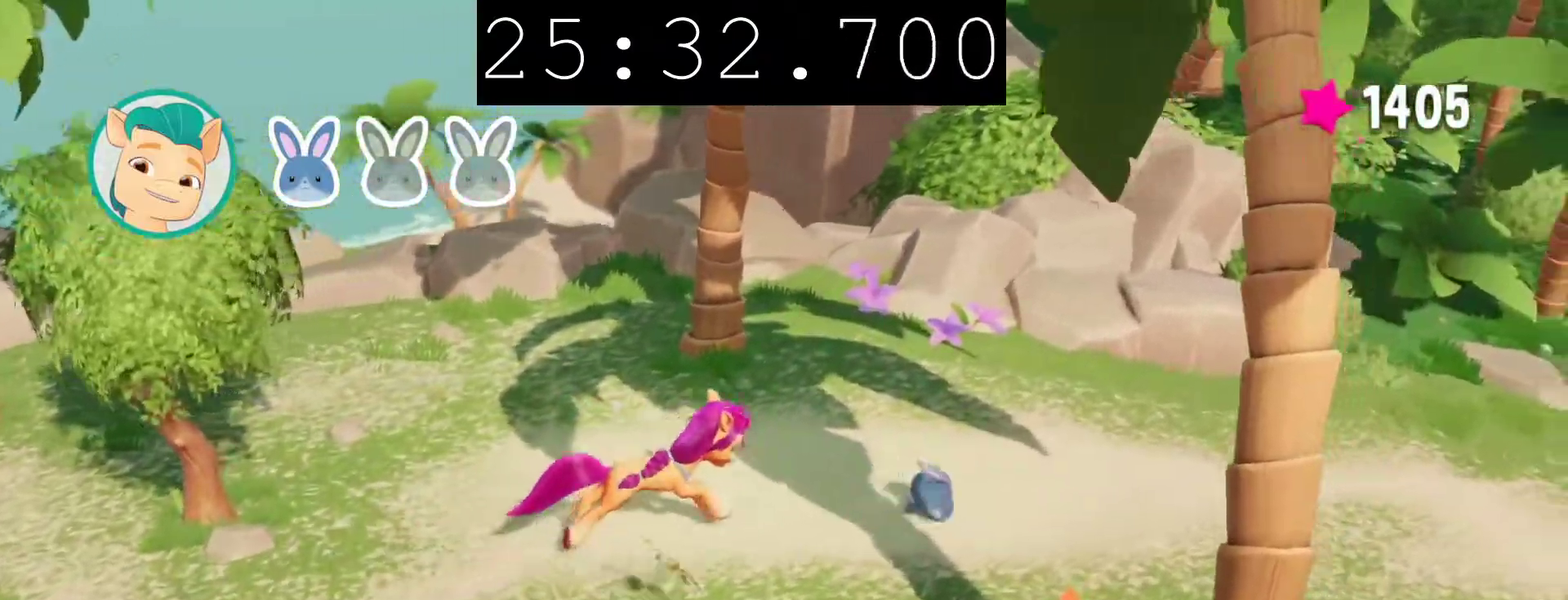
{"buttons": [], "left_stick": "right", "right_stick": "center", "events": []}
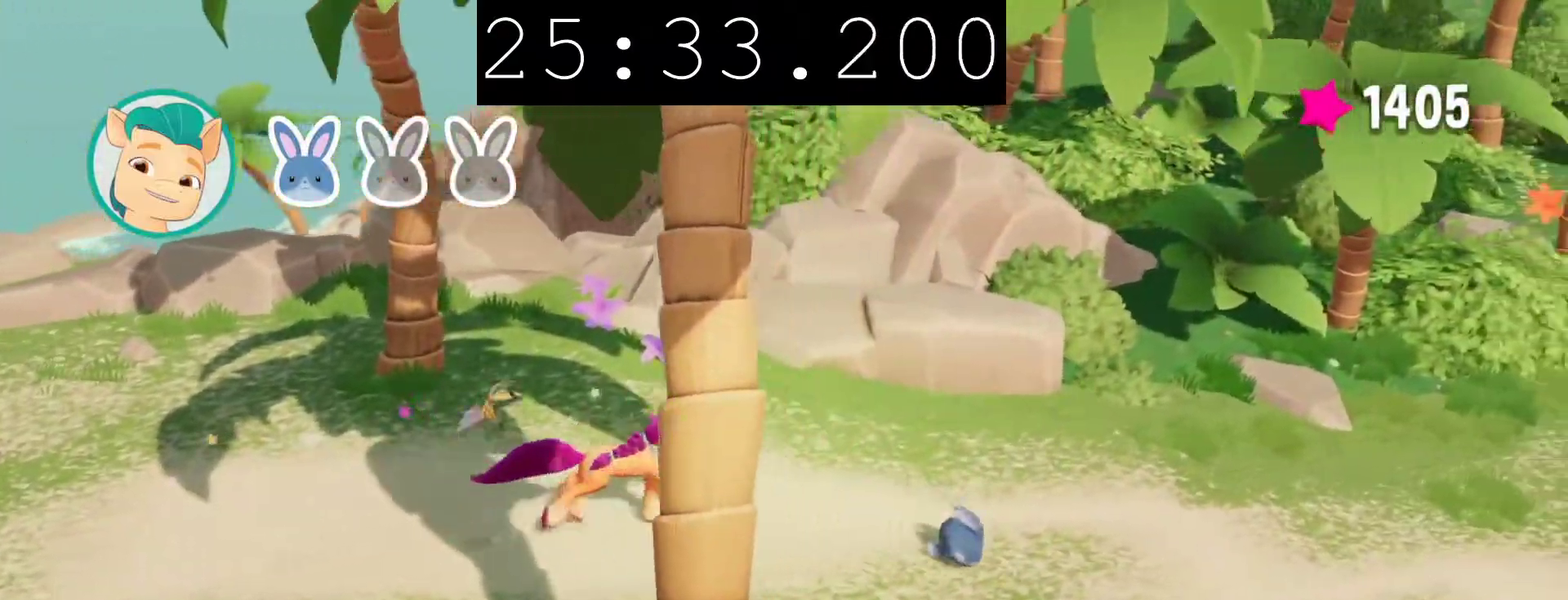
{"buttons": [], "left_stick": "right", "right_stick": "center", "events": []}
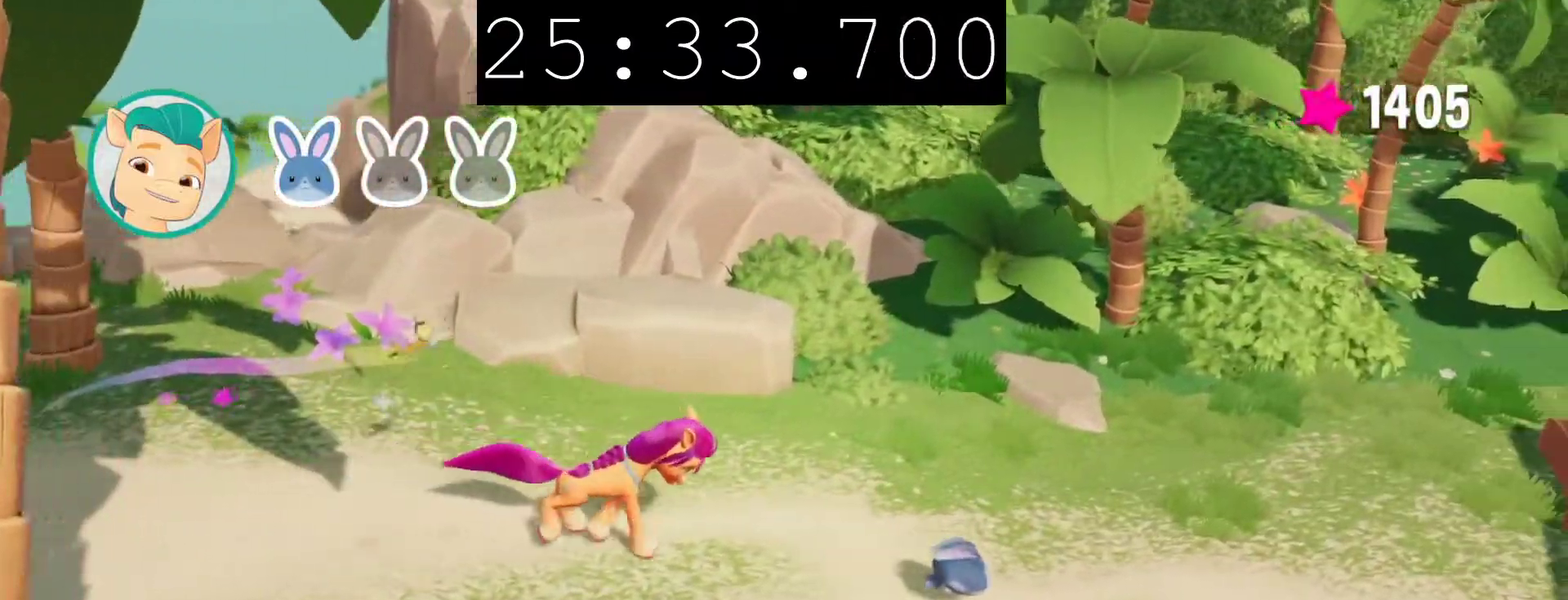
{"buttons": [], "left_stick": "right", "right_stick": "center", "events": []}
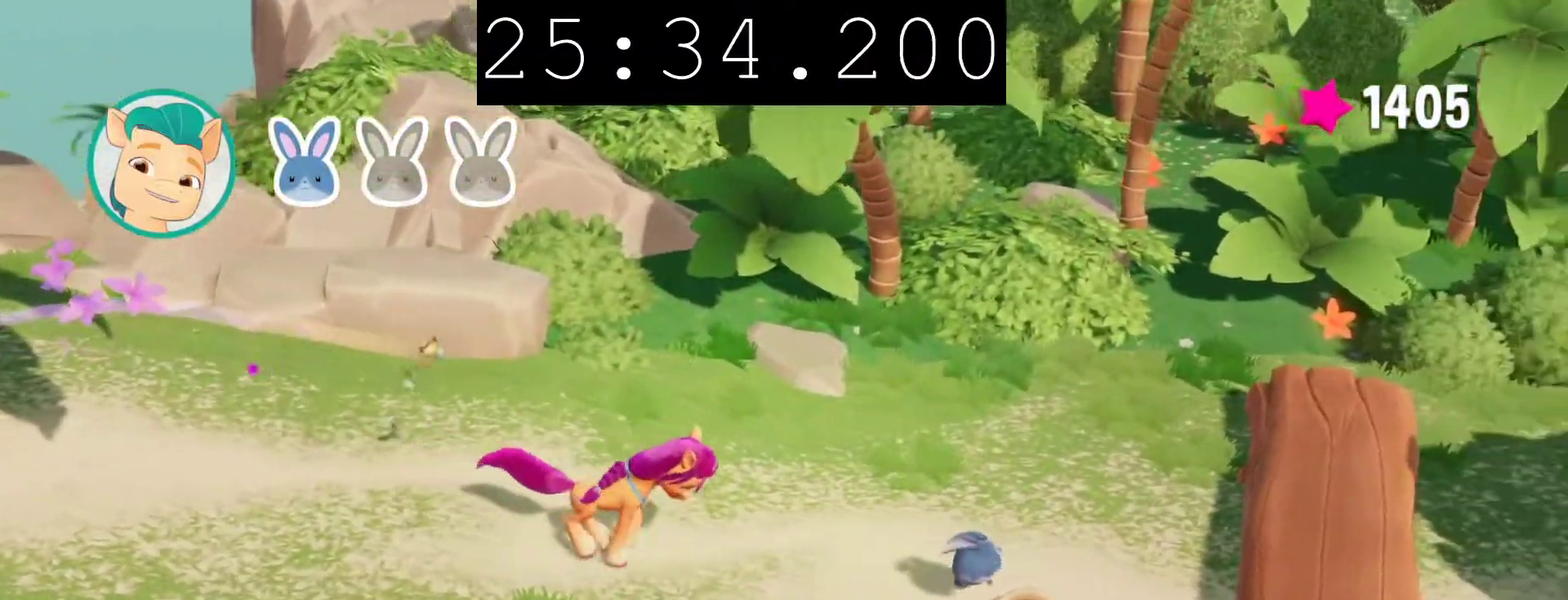
{"buttons": [], "left_stick": "right", "right_stick": "center", "events": [[217, "left_stick", "center"], [433, "left_stick", "right"]]}
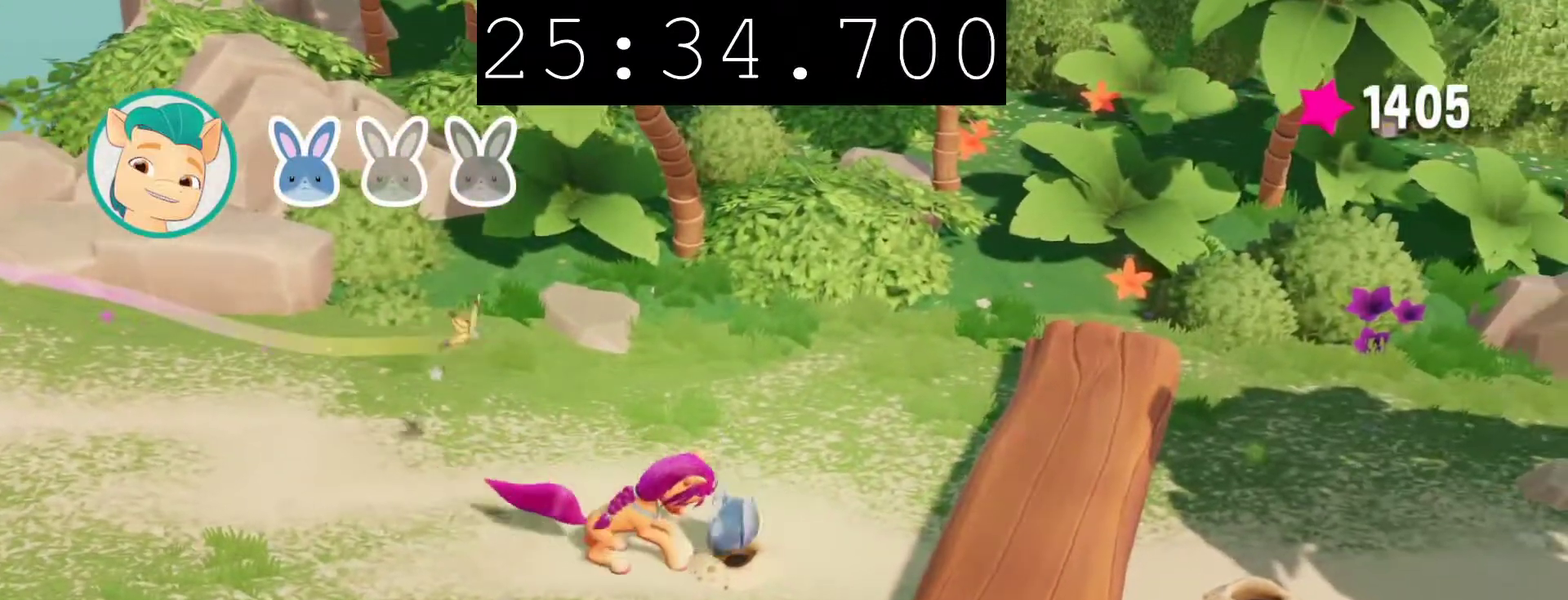
{"buttons": ["CROSS"], "left_stick": "right", "right_stick": "center", "events": [[167, "CROSS", "down"]]}
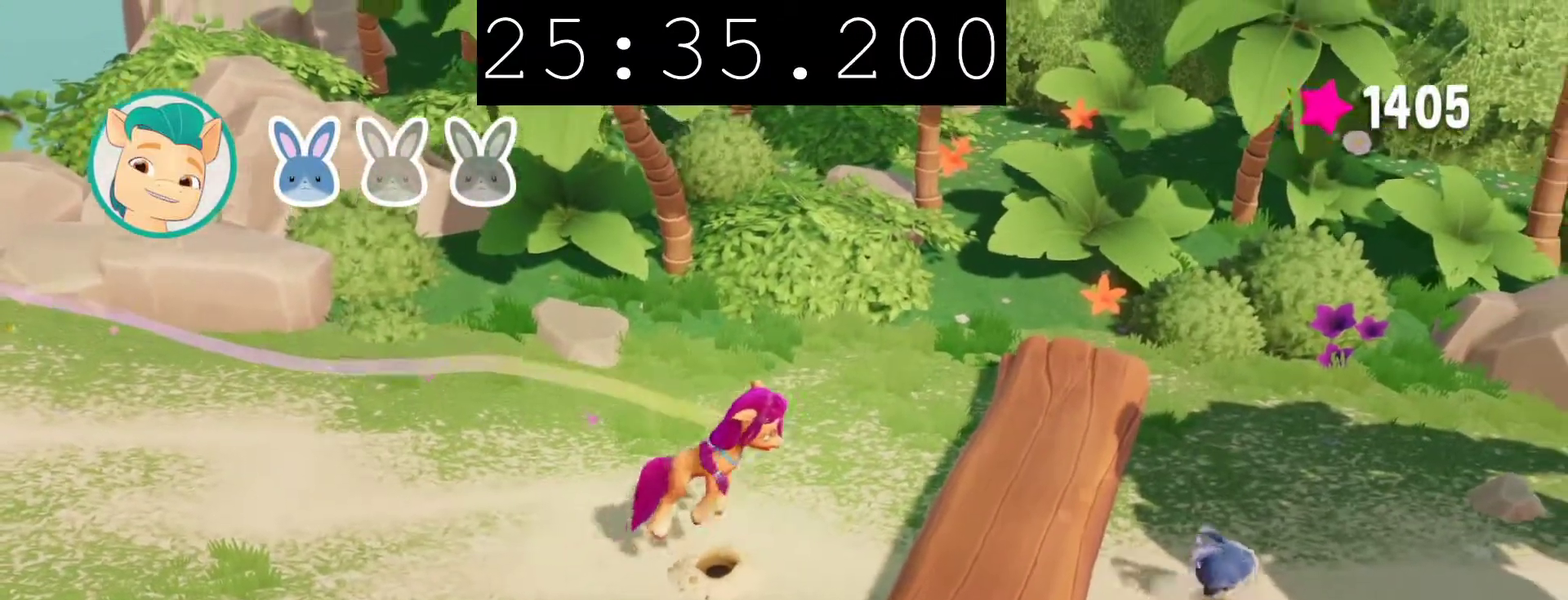
{"buttons": [], "left_stick": "right", "right_stick": "center", "events": [[200, "CROSS", "up"]]}
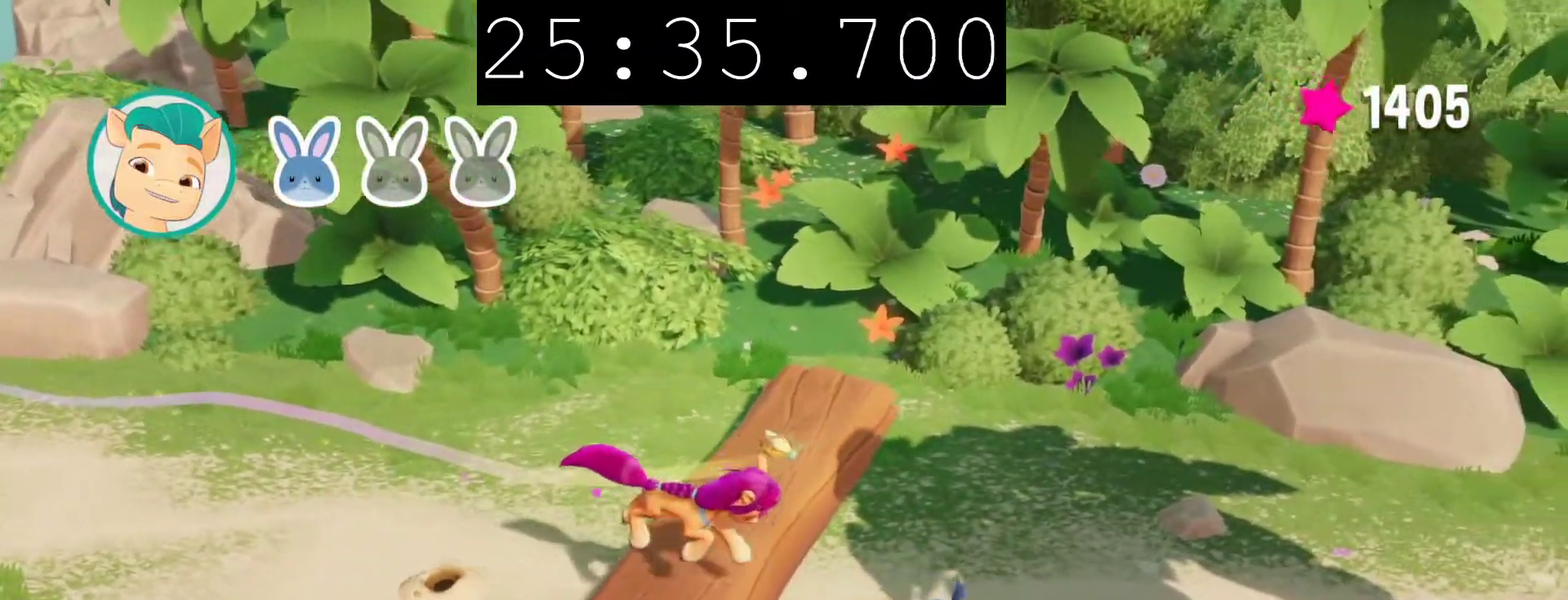
{"buttons": [], "left_stick": "right", "right_stick": "center", "events": [[267, "left_stick", "center"], [383, "left_stick", "right"]]}
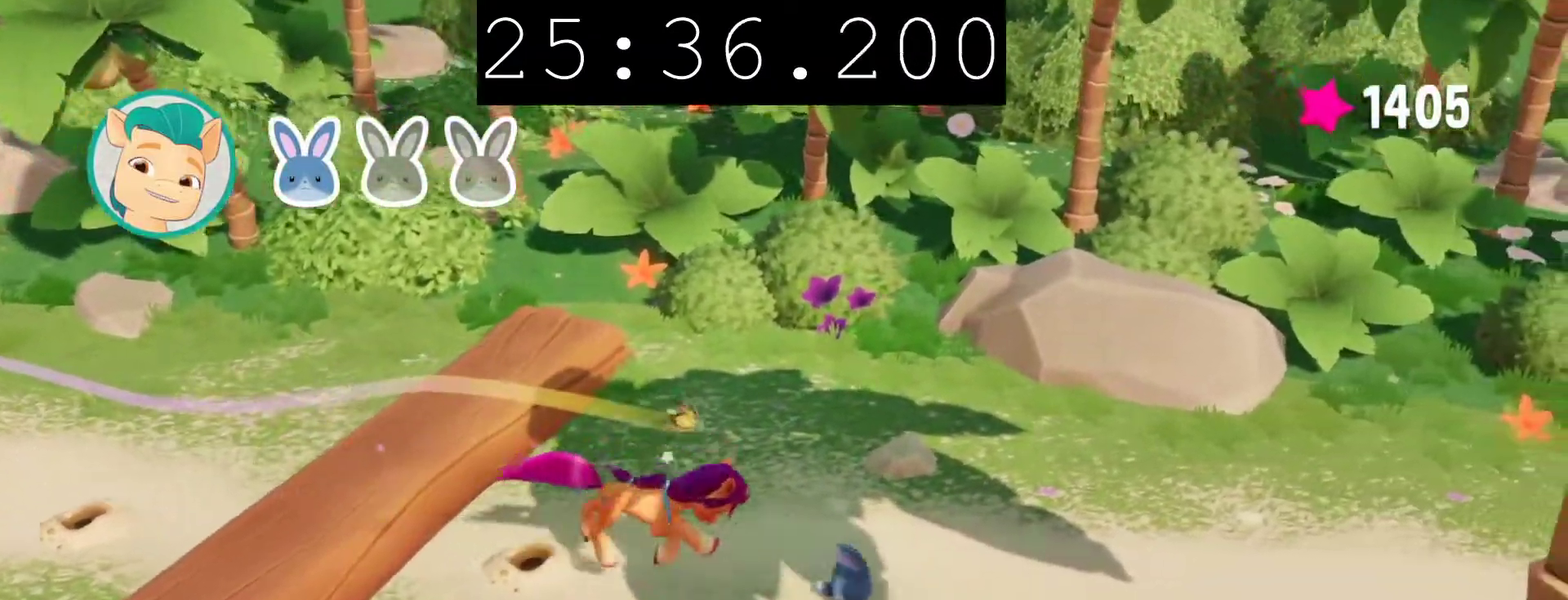
{"buttons": [], "left_stick": "right", "right_stick": "center", "events": []}
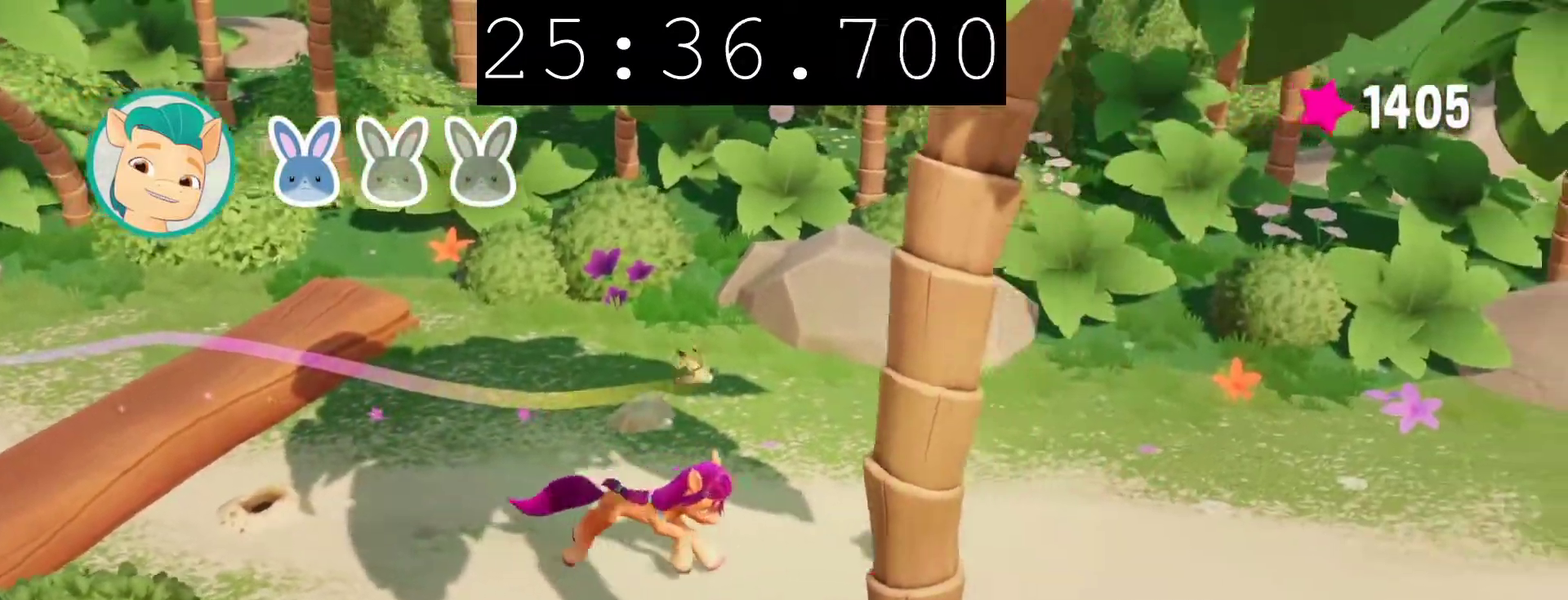
{"buttons": [], "left_stick": "right", "right_stick": "center", "events": []}
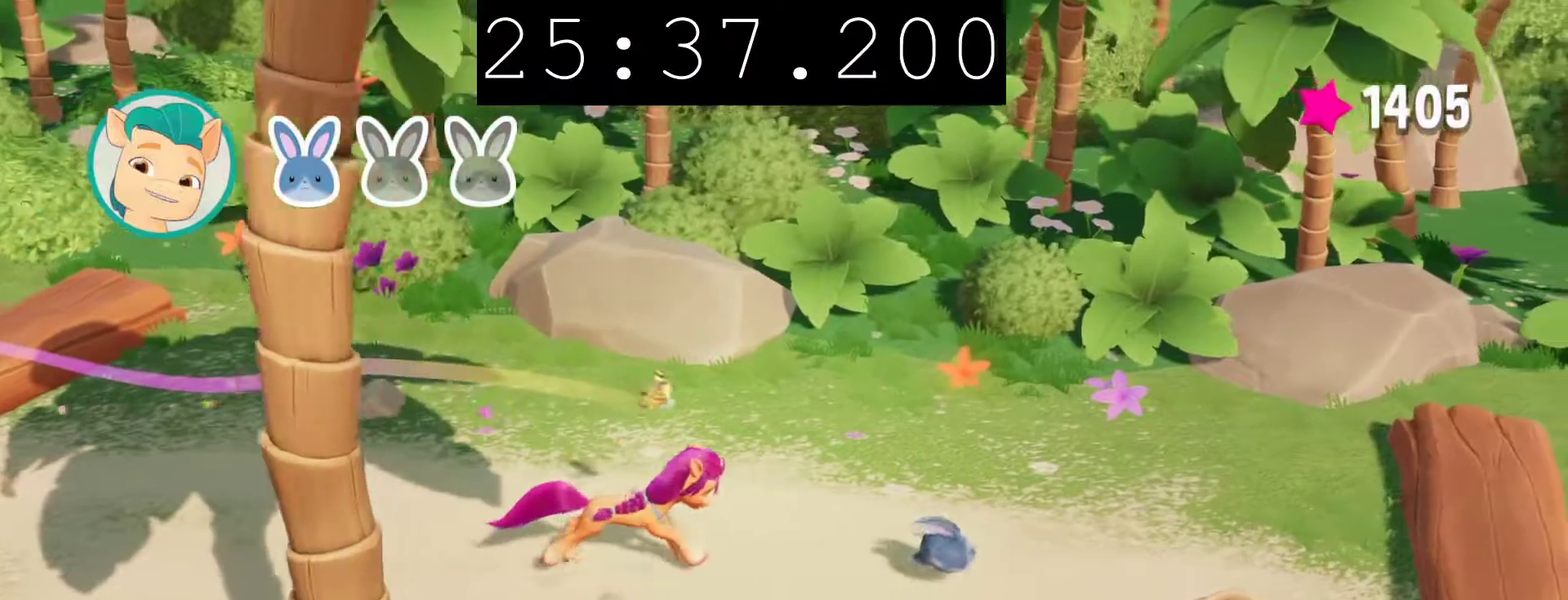
{"buttons": [], "left_stick": "center", "right_stick": "center", "events": [[450, "left_stick", "center"]]}
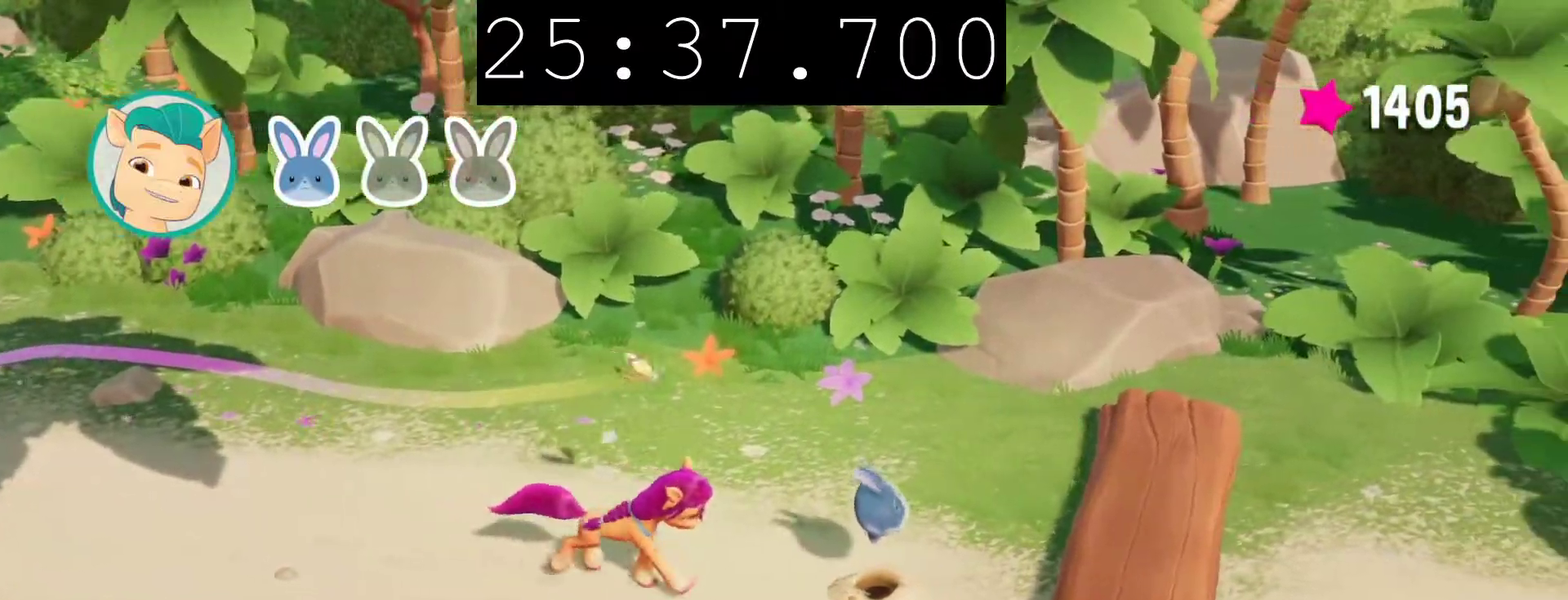
{"buttons": [], "left_stick": "right", "right_stick": "center", "events": [[83, "left_stick", "right"], [267, "CROSS", "down"], [500, "CROSS", "up"]]}
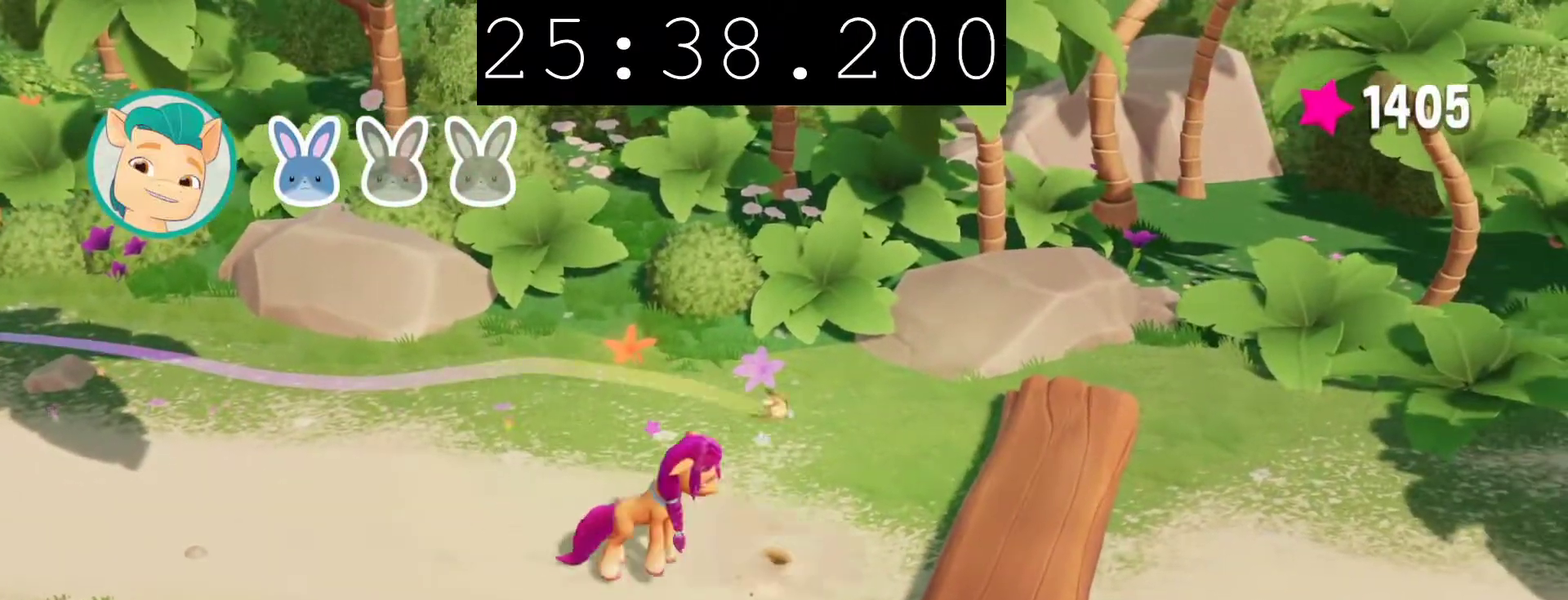
{"buttons": [], "left_stick": "right", "right_stick": "center", "events": []}
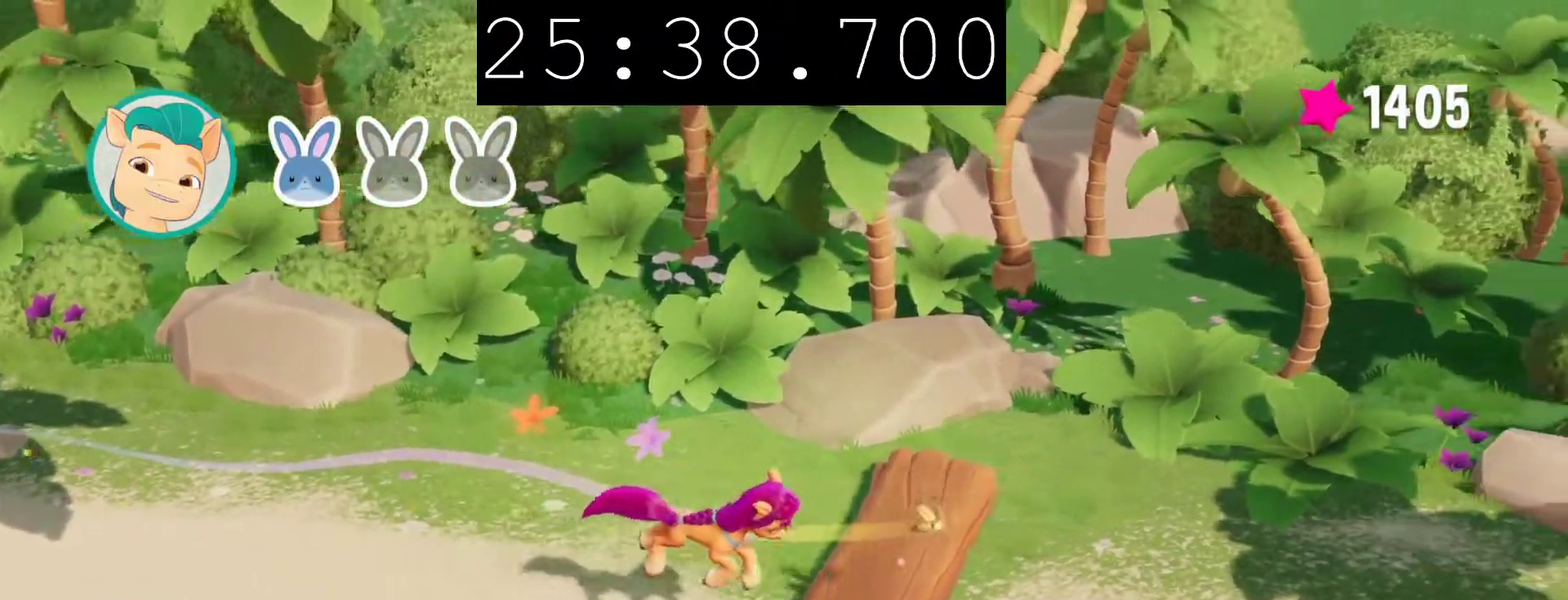
{"buttons": [], "left_stick": "right", "right_stick": "center", "events": []}
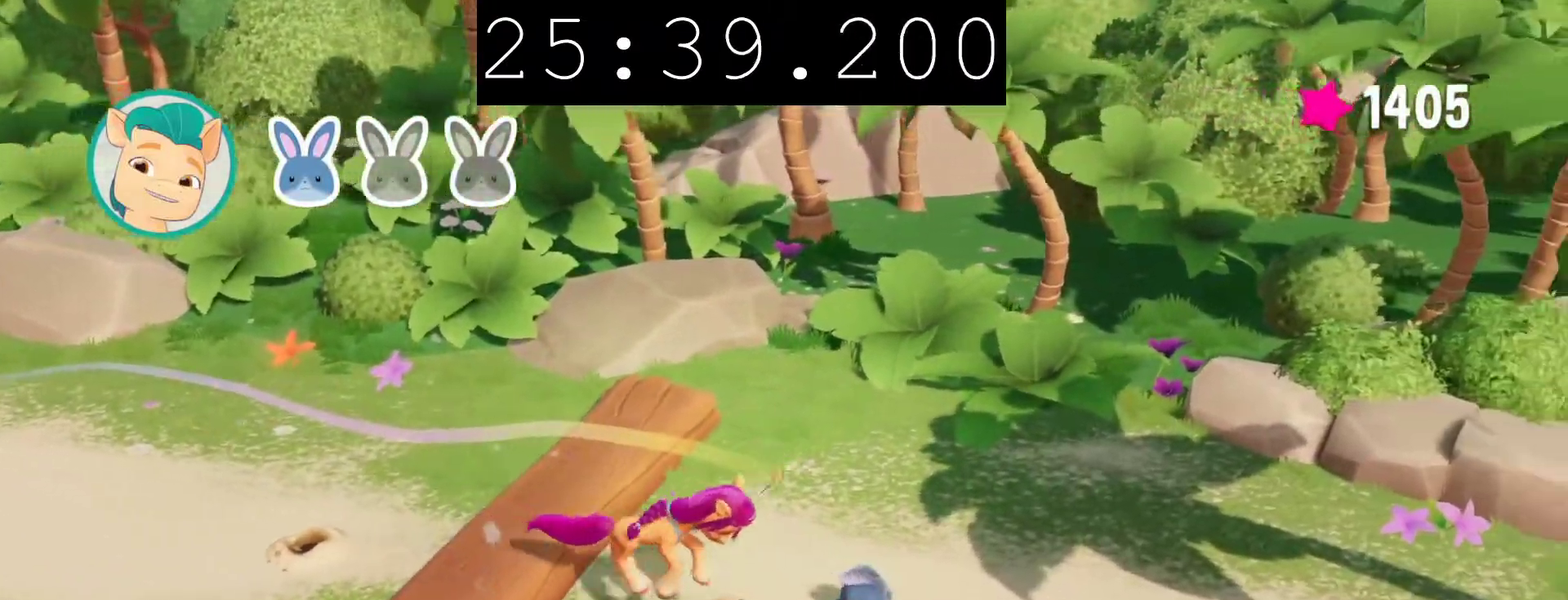
{"buttons": [], "left_stick": "right", "right_stick": "center", "events": []}
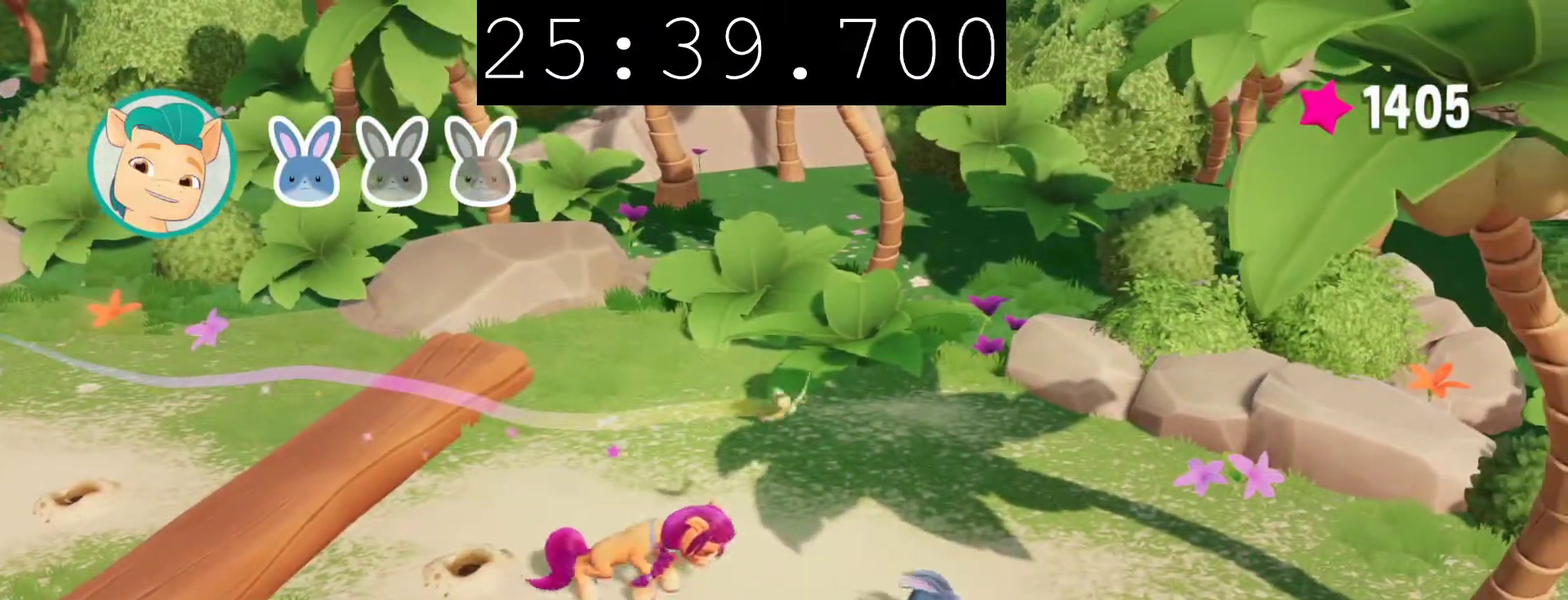
{"buttons": [], "left_stick": "down-right", "right_stick": "center", "events": [[83, "left_stick", "down-right"]]}
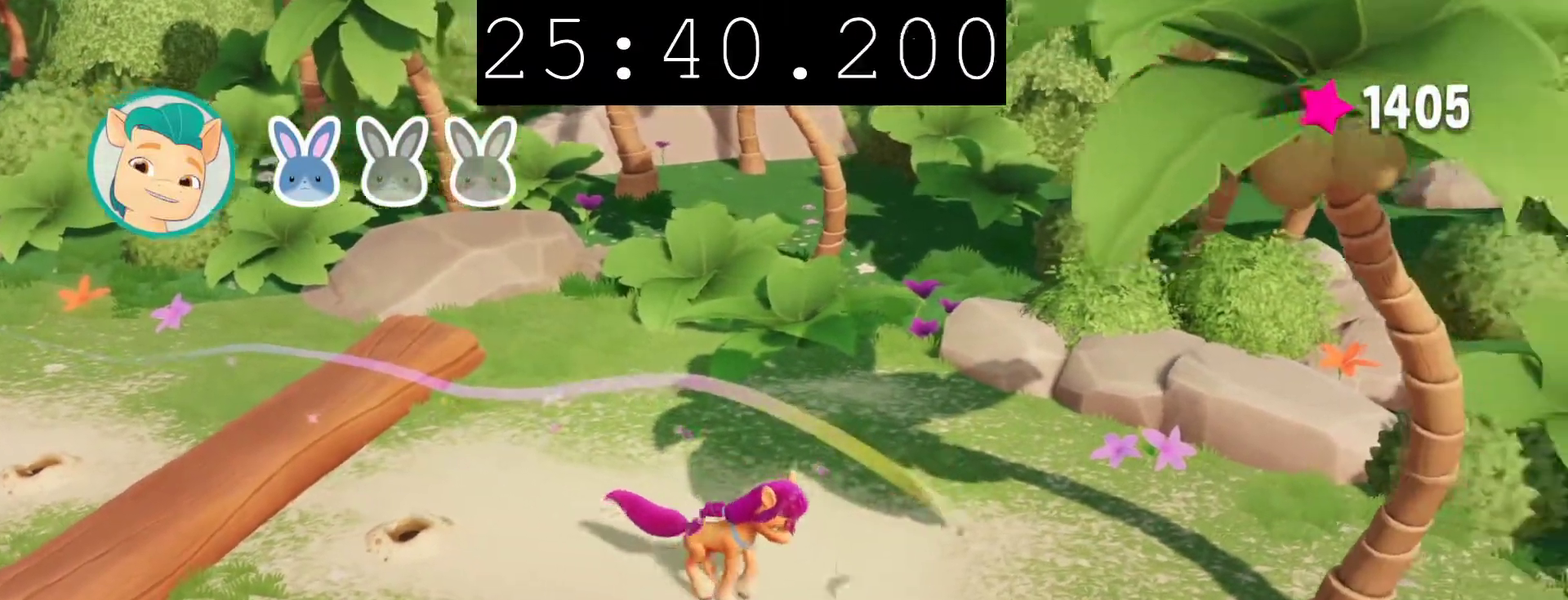
{"buttons": [], "left_stick": "down-right", "right_stick": "center", "events": []}
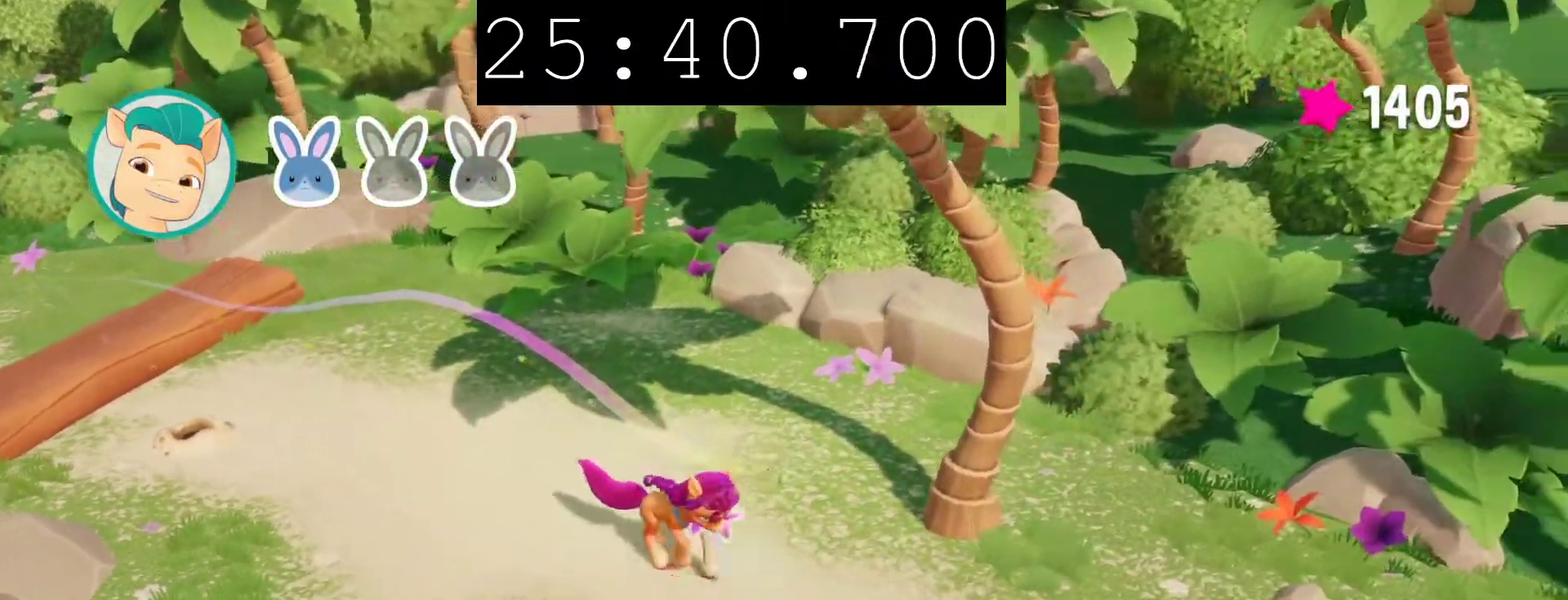
{"buttons": [], "left_stick": "down", "right_stick": "center", "events": [[300, "left_stick", "down"]]}